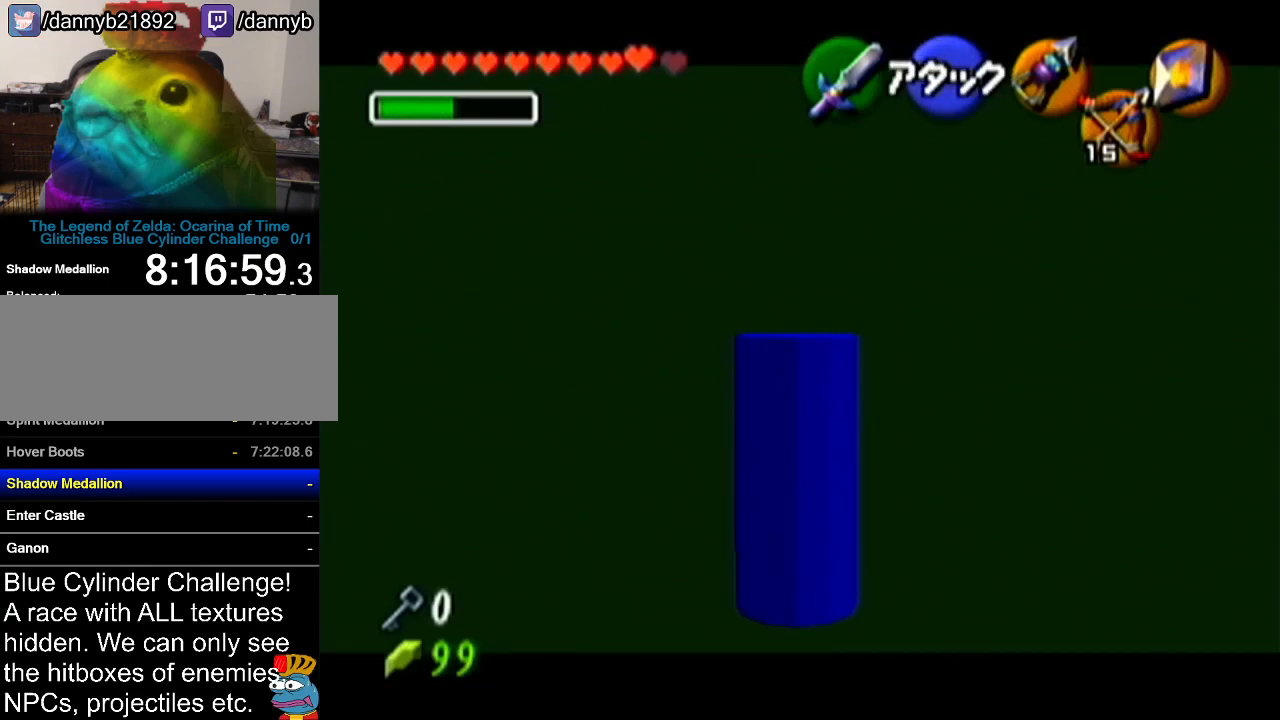
Gameplay with a controller (Nintendo layout); each line is a JSON object with the inputs held at the frame after it. "events" lists button and stick changes between this image and that frame as [ms after this image, input, new state], when the widget could be followed in between. Not read: L3 R3.
{"buttons": ["Z"], "left_stick": "up", "events": [[116, "left_stick", "up"]]}
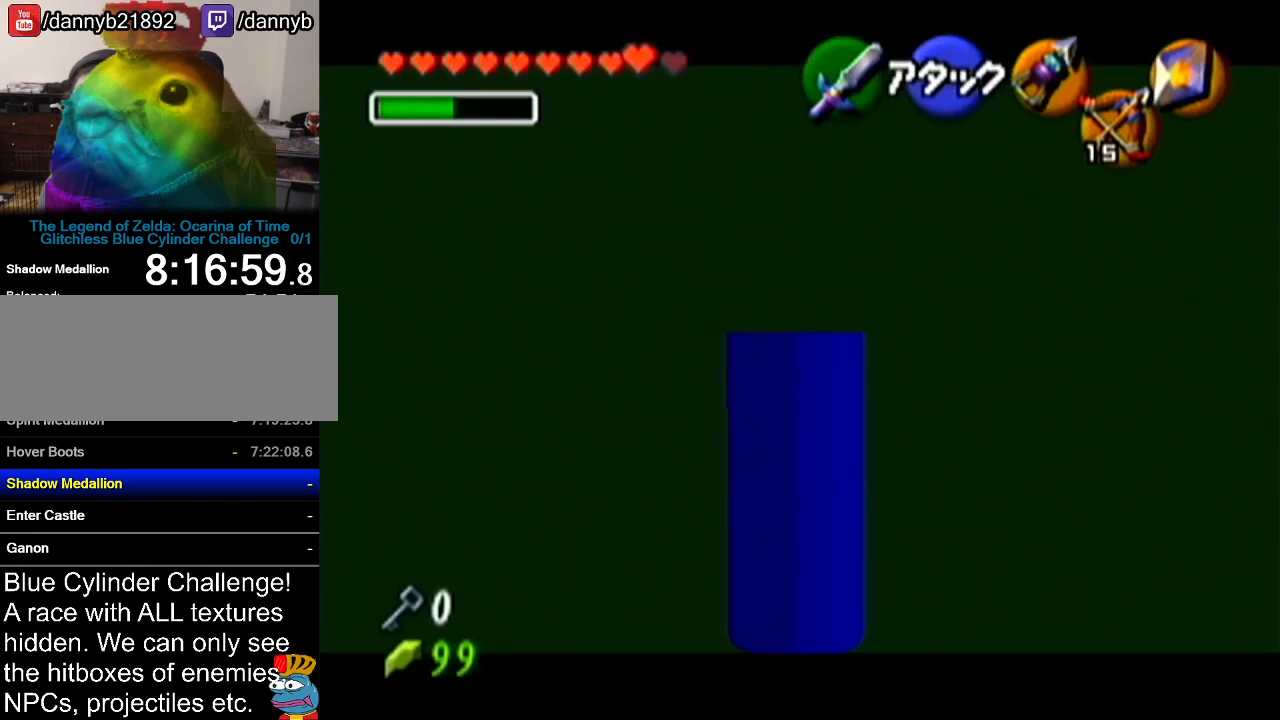
{"buttons": ["Z"], "left_stick": "up-left", "events": [[17, "left_stick", "up-left"]]}
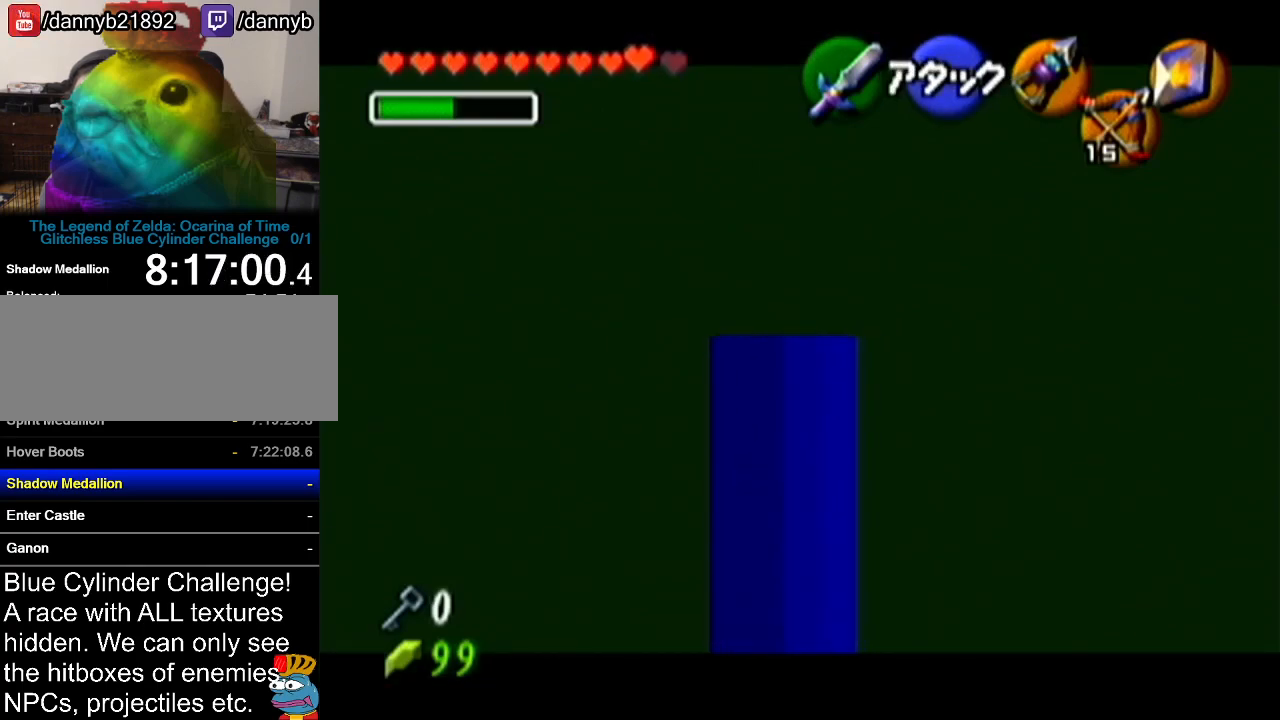
{"buttons": ["Z"], "left_stick": "up-left", "events": [[83, "left_stick", "up"], [400, "left_stick", "up-left"]]}
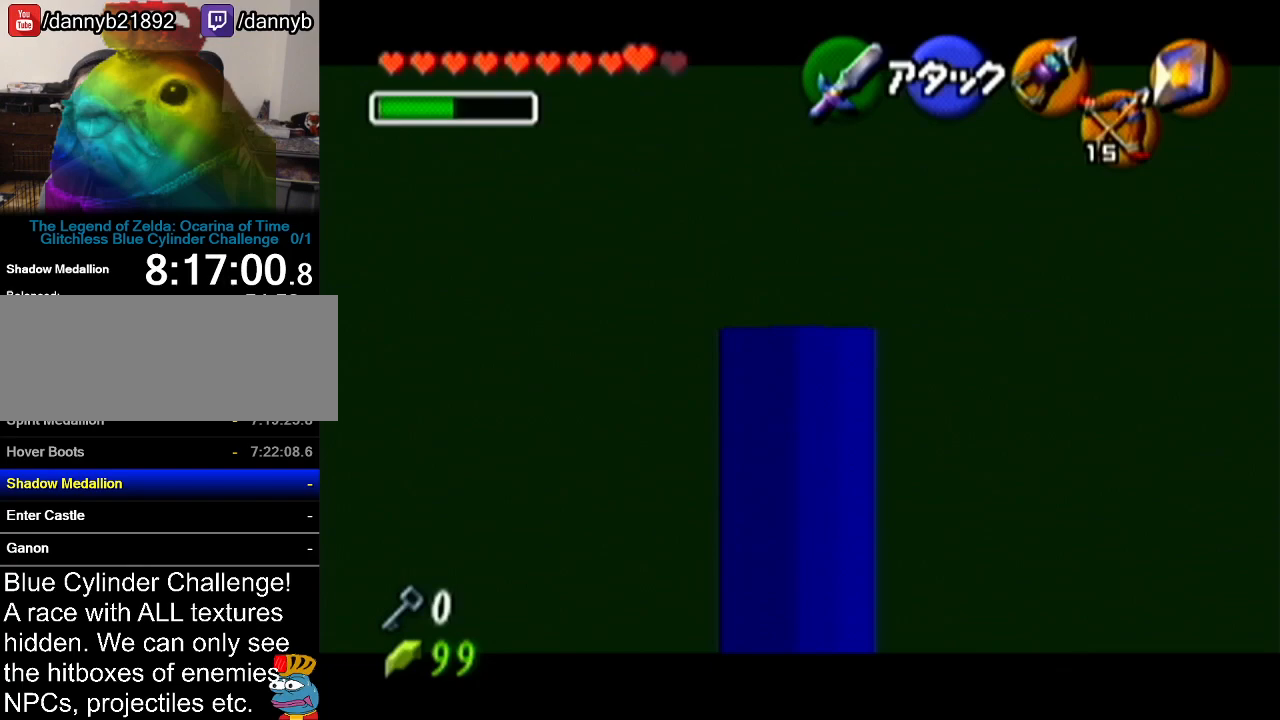
{"buttons": ["Z"], "left_stick": "up", "events": [[484, "left_stick", "up"]]}
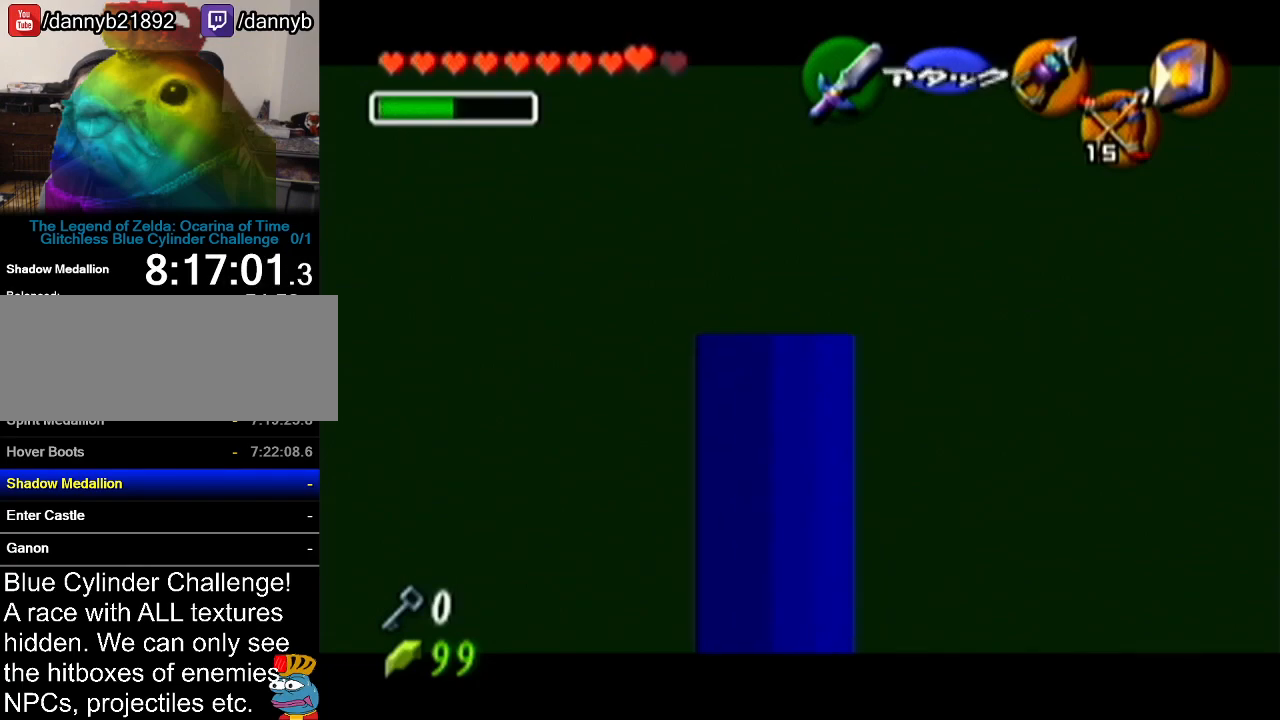
{"buttons": ["A", "Z"], "left_stick": "up", "events": [[350, "A", "down"]]}
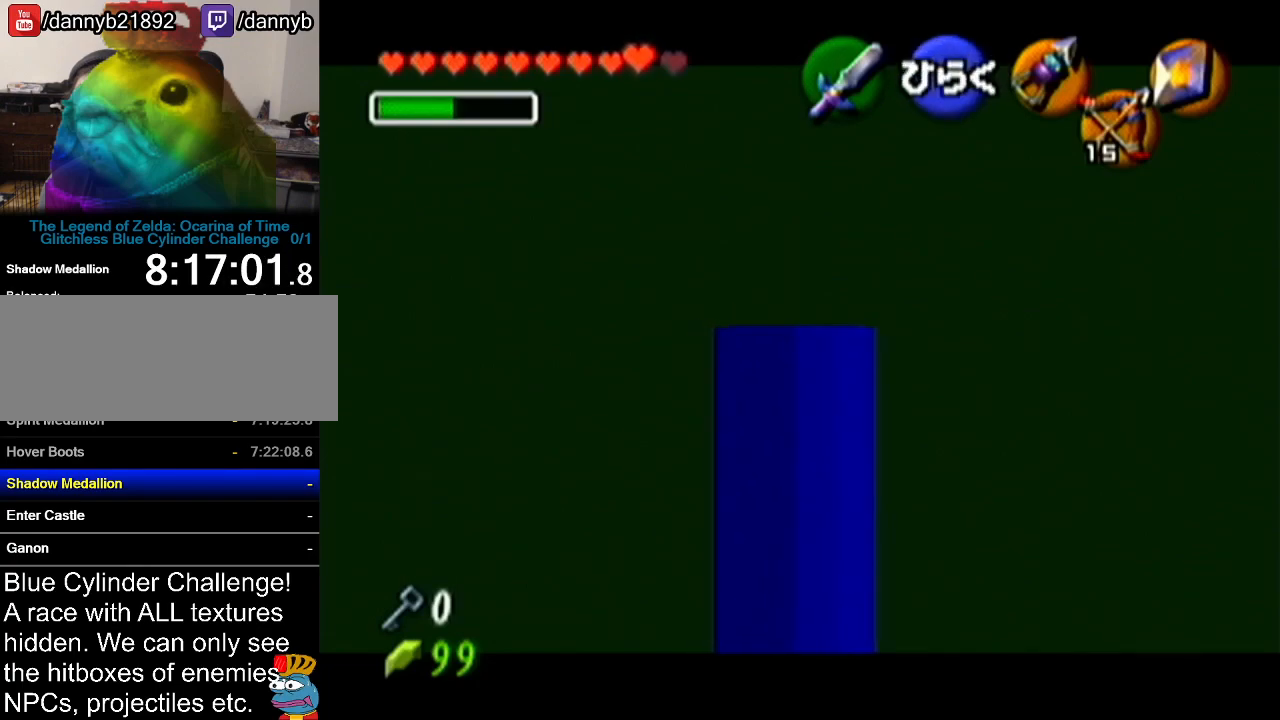
{"buttons": [], "left_stick": "center", "events": [[17, "A", "up"], [84, "left_stick", "center"], [100, "Z", "up"]]}
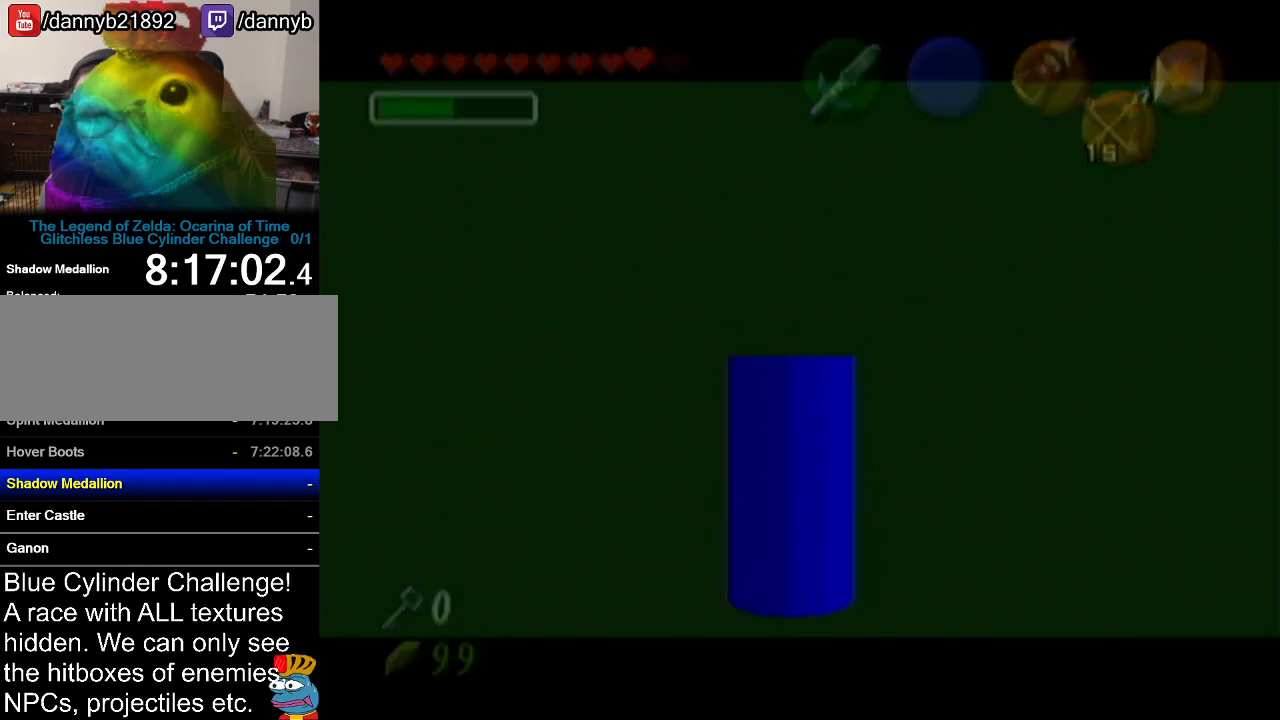
{"buttons": [], "left_stick": "center", "events": []}
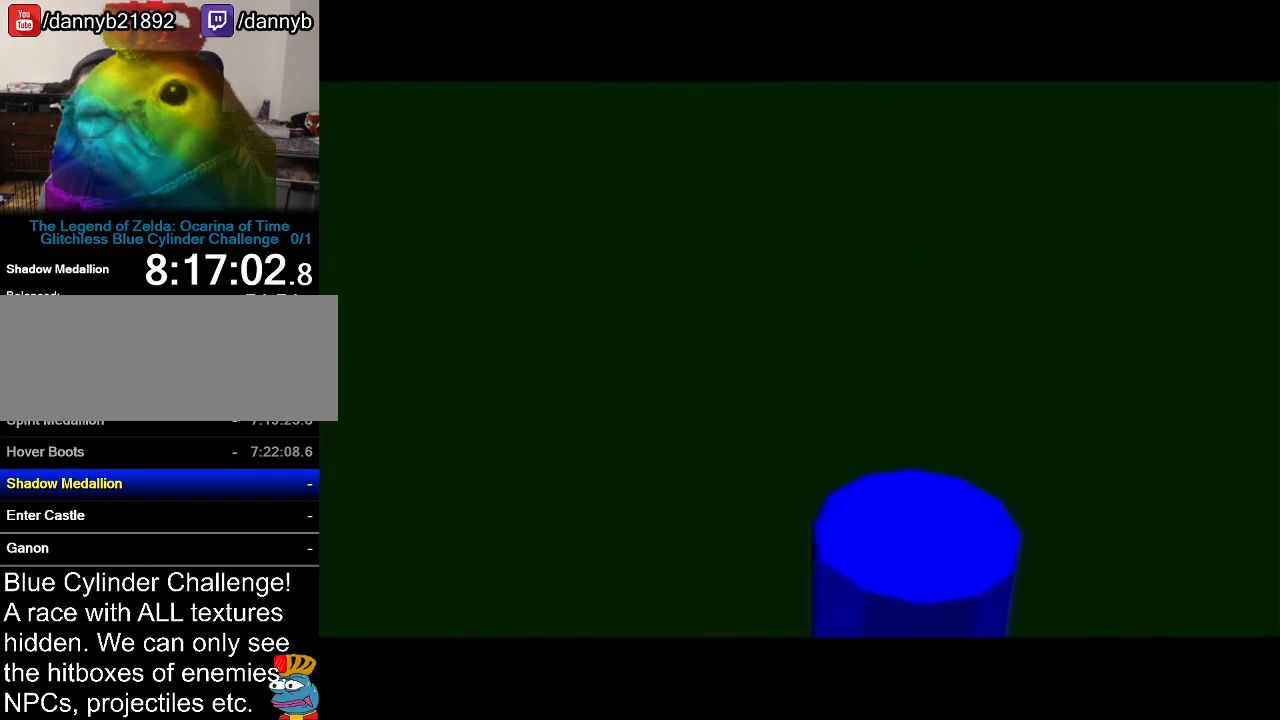
{"buttons": [], "left_stick": "center", "events": []}
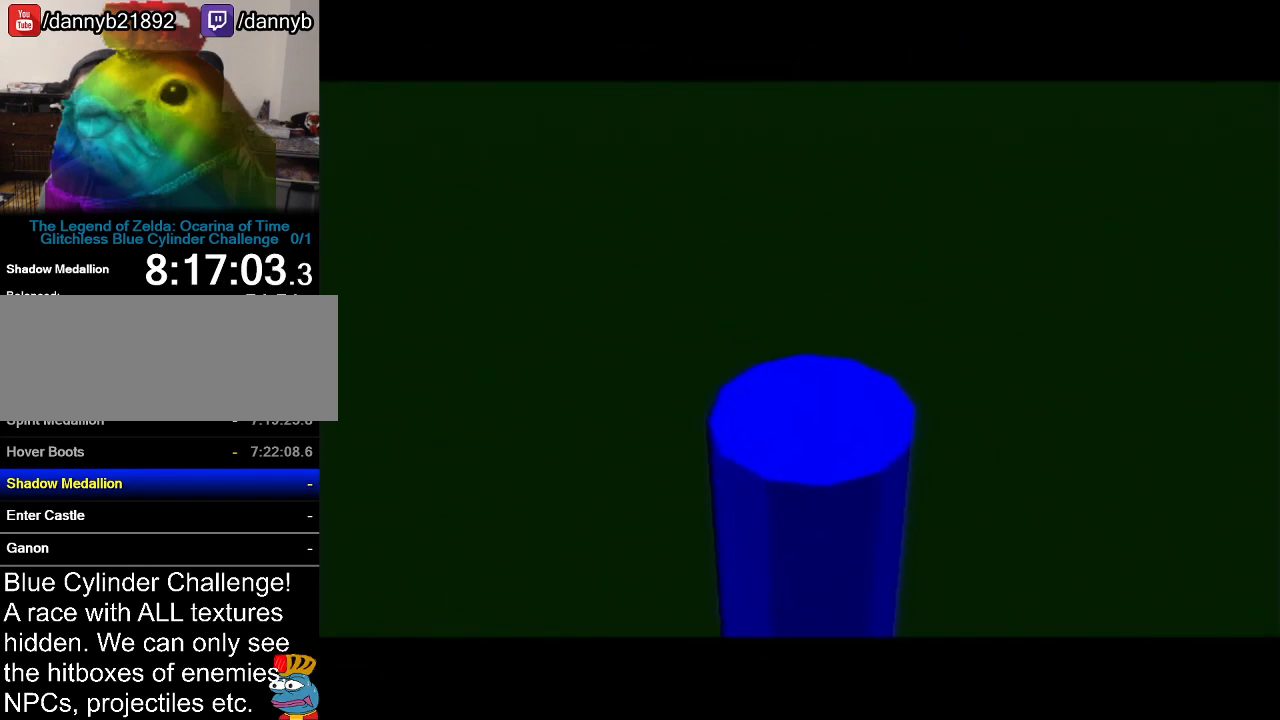
{"buttons": [], "left_stick": "center", "events": []}
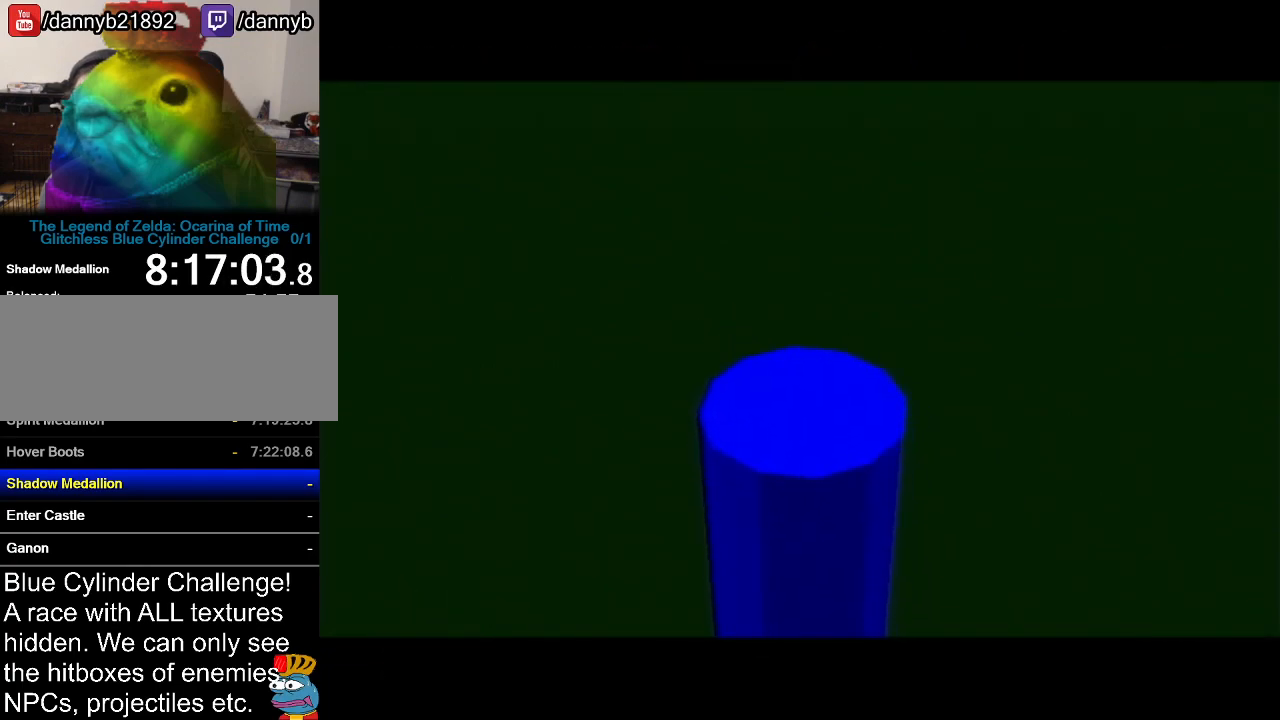
{"buttons": [], "left_stick": "center", "events": []}
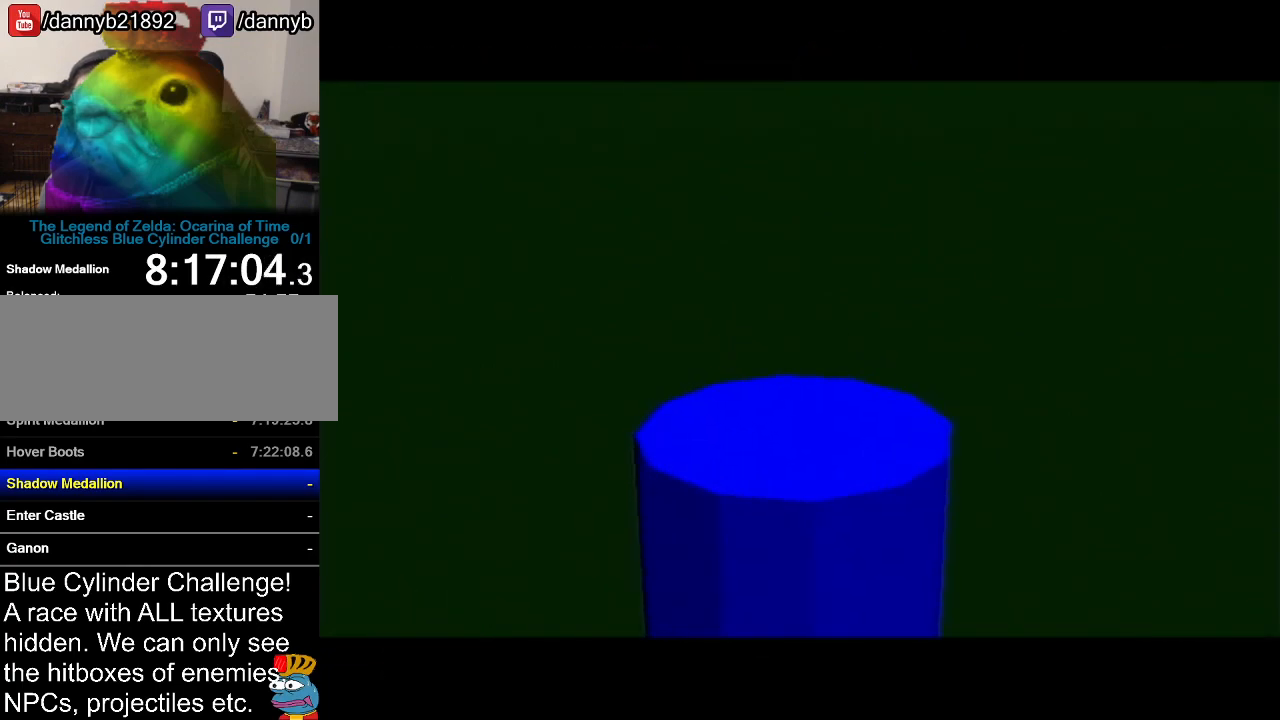
{"buttons": ["B", "R1"], "left_stick": "center", "events": [[267, "B", "down"], [300, "R1", "down"]]}
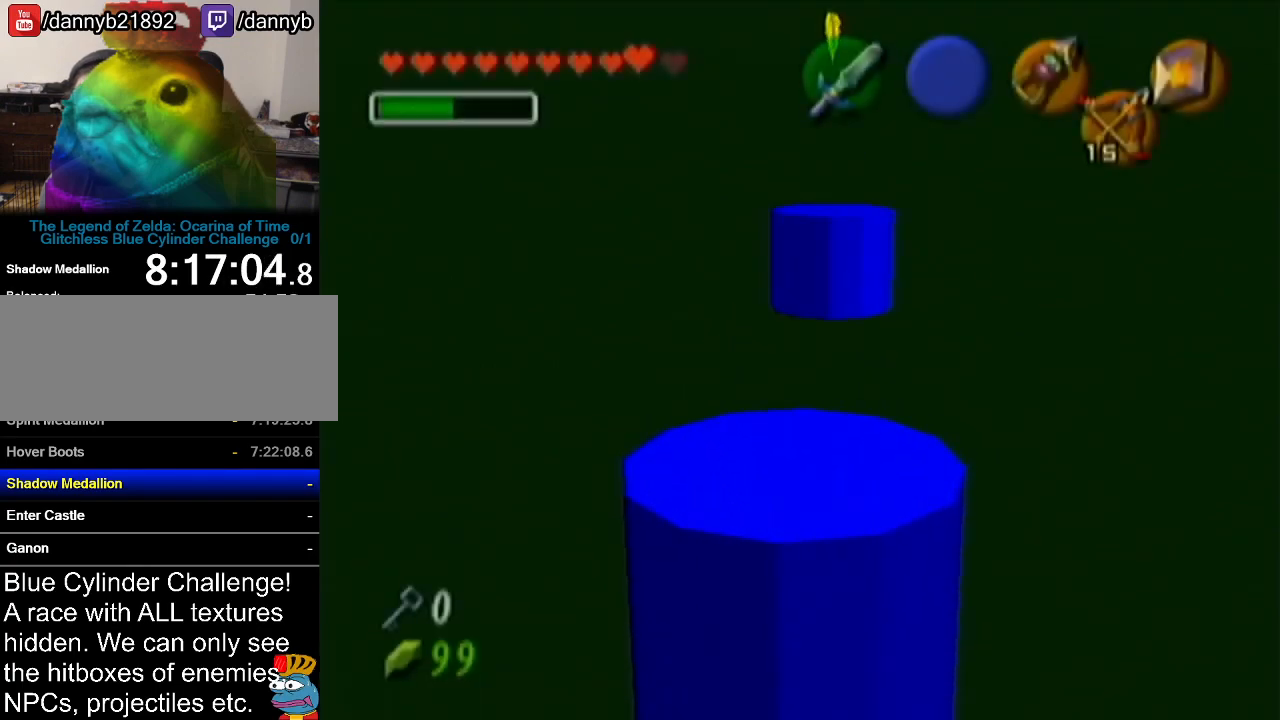
{"buttons": [], "left_stick": "up", "events": [[17, "B", "up"], [17, "R1", "up"], [50, "left_stick", "up"]]}
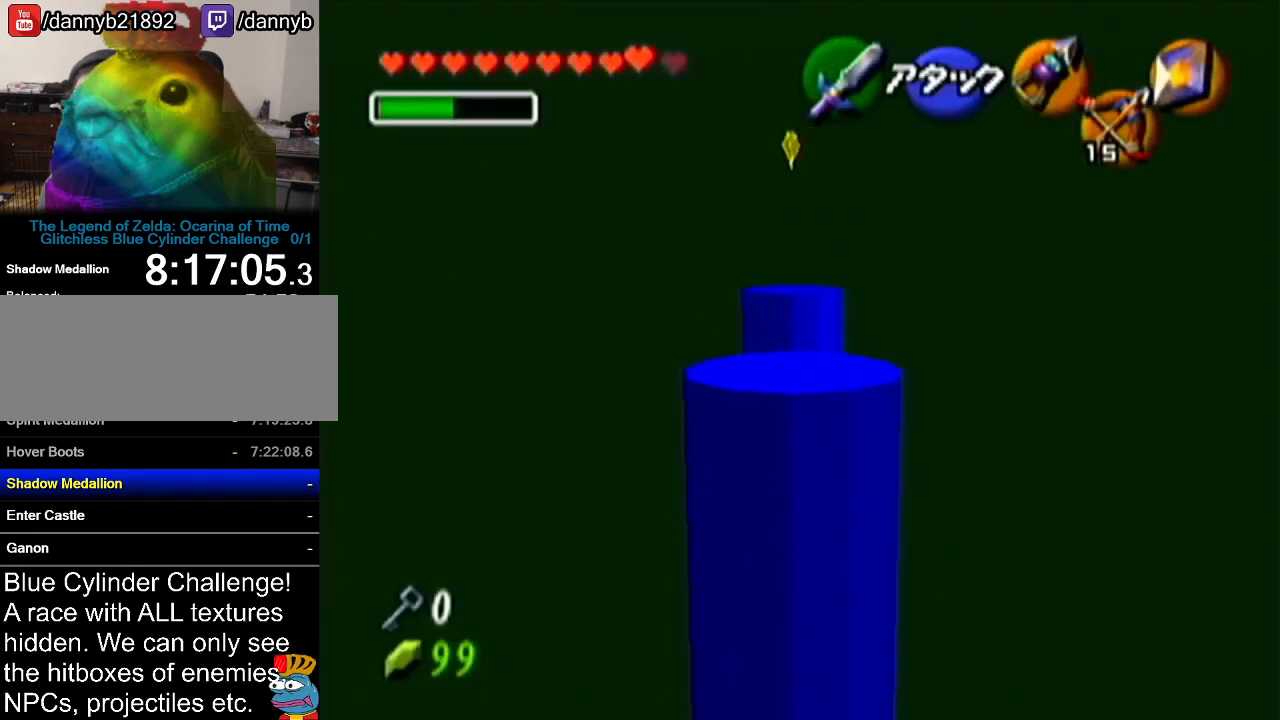
{"buttons": ["A", "Z"], "left_stick": "up", "events": [[317, "Z", "down"], [400, "A", "down"]]}
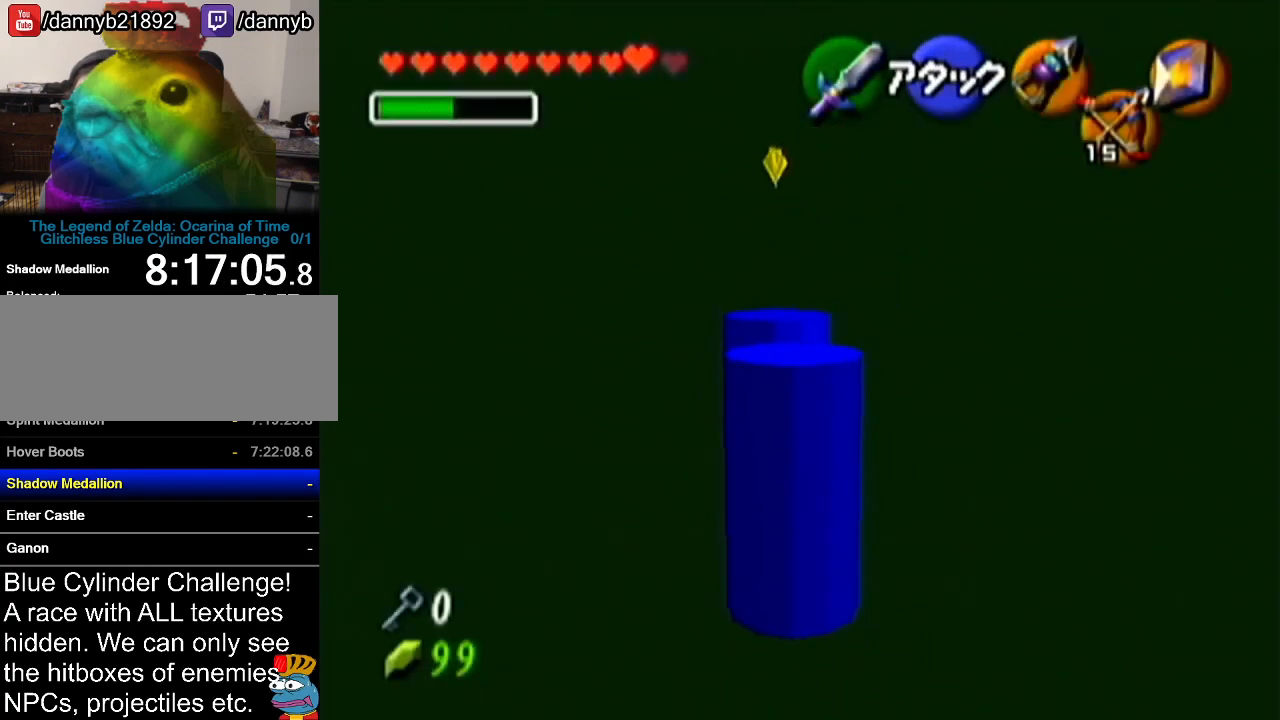
{"buttons": [], "left_stick": "center", "events": [[50, "A", "up"], [50, "Z", "up"], [451, "left_stick", "center"]]}
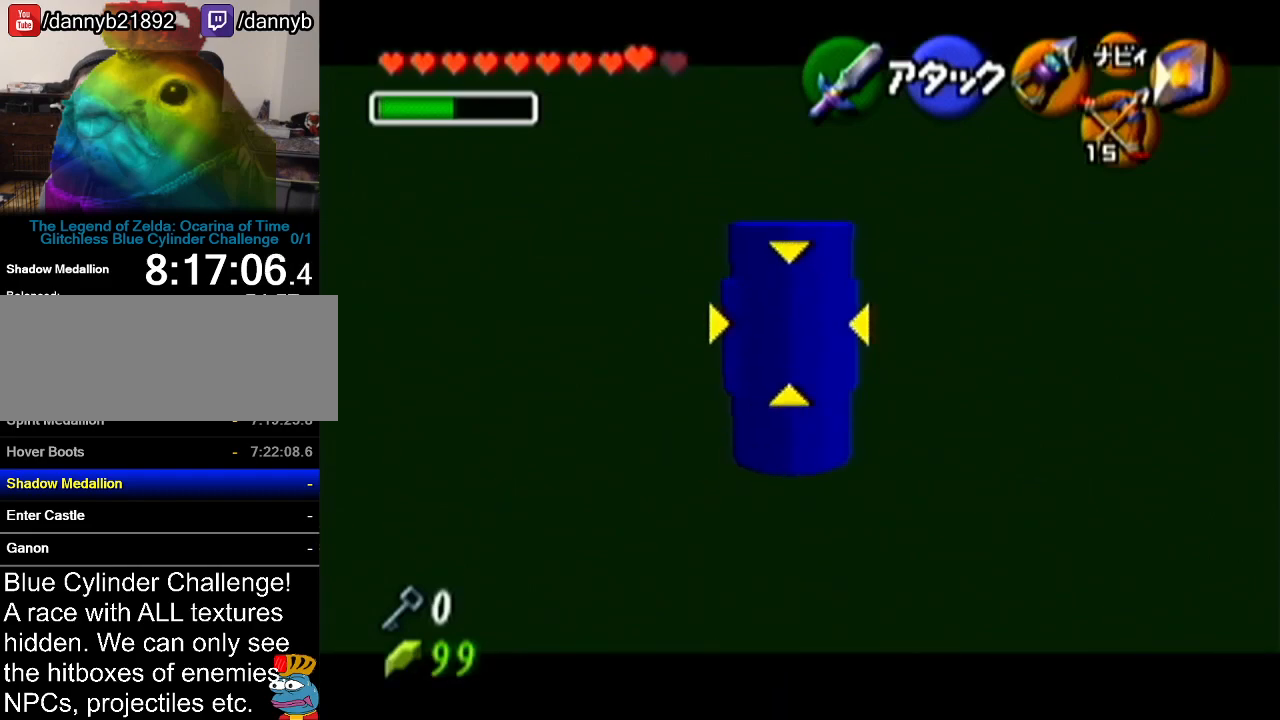
{"buttons": [], "left_stick": "up-left", "events": [[350, "left_stick", "up"], [417, "left_stick", "up-left"]]}
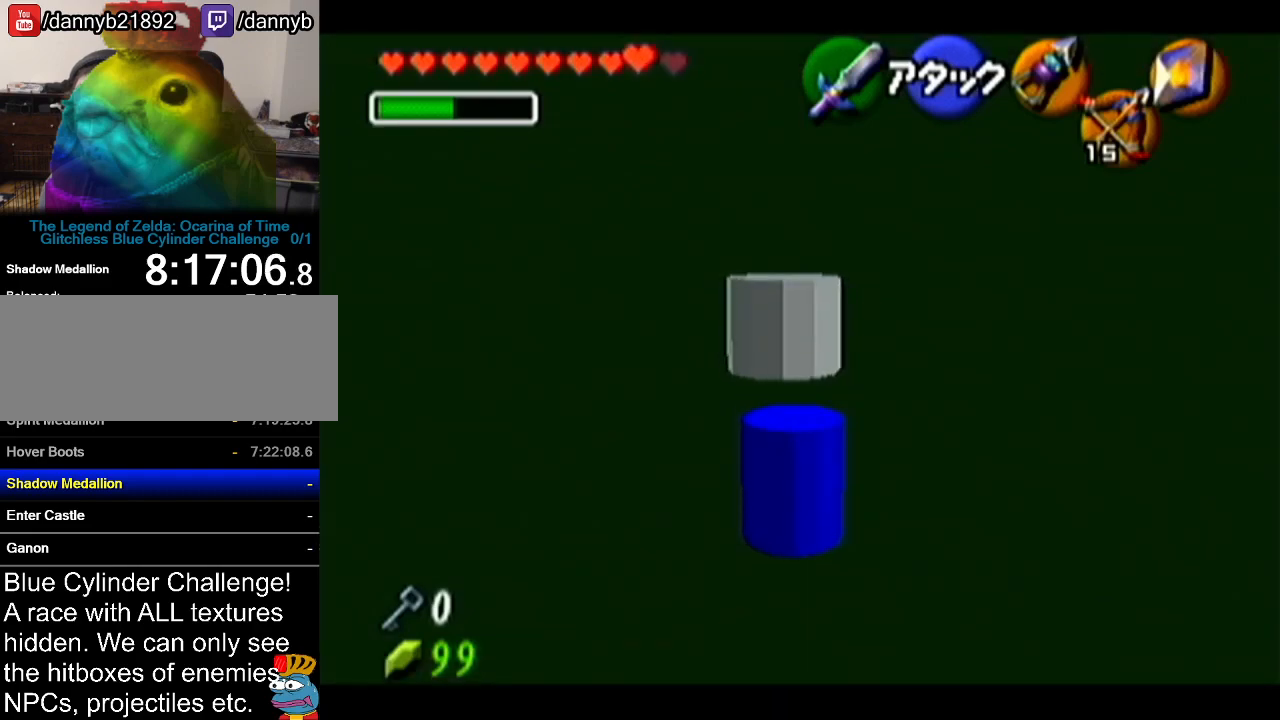
{"buttons": [], "left_stick": "up", "events": [[84, "left_stick", "up"]]}
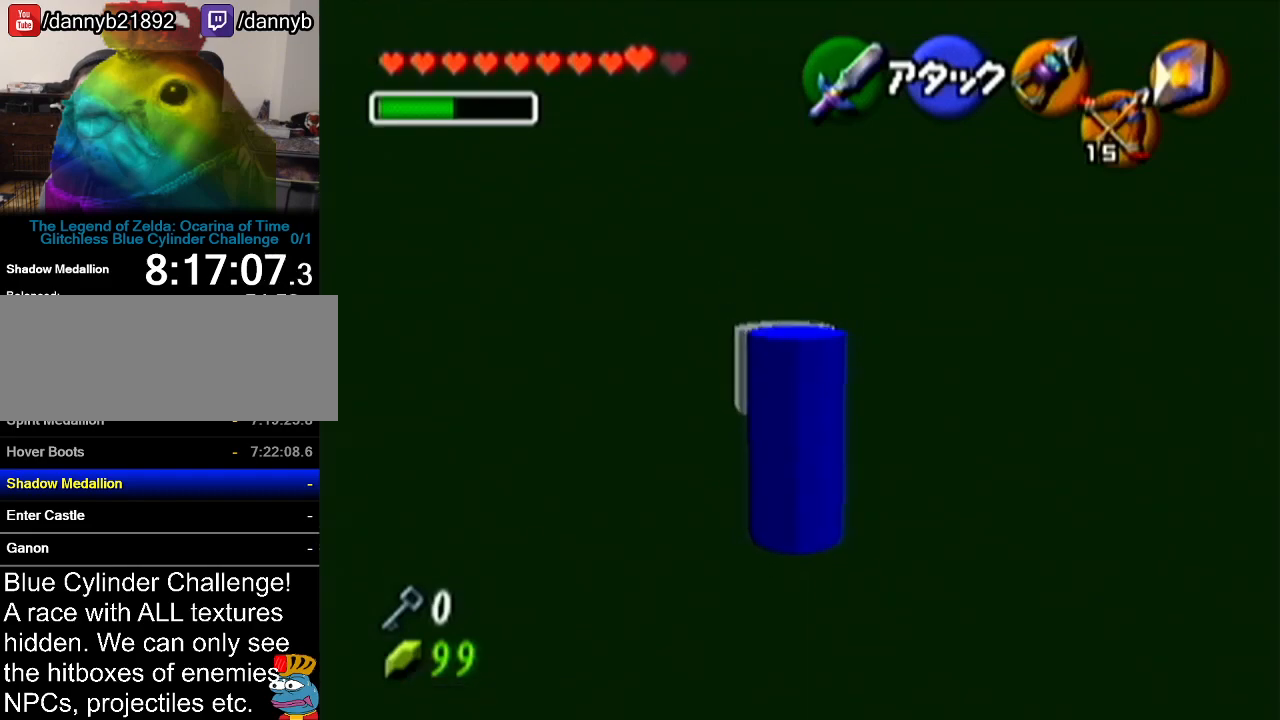
{"buttons": [], "left_stick": "center", "events": [[233, "R1", "down"], [450, "left_stick", "center"], [484, "R1", "up"]]}
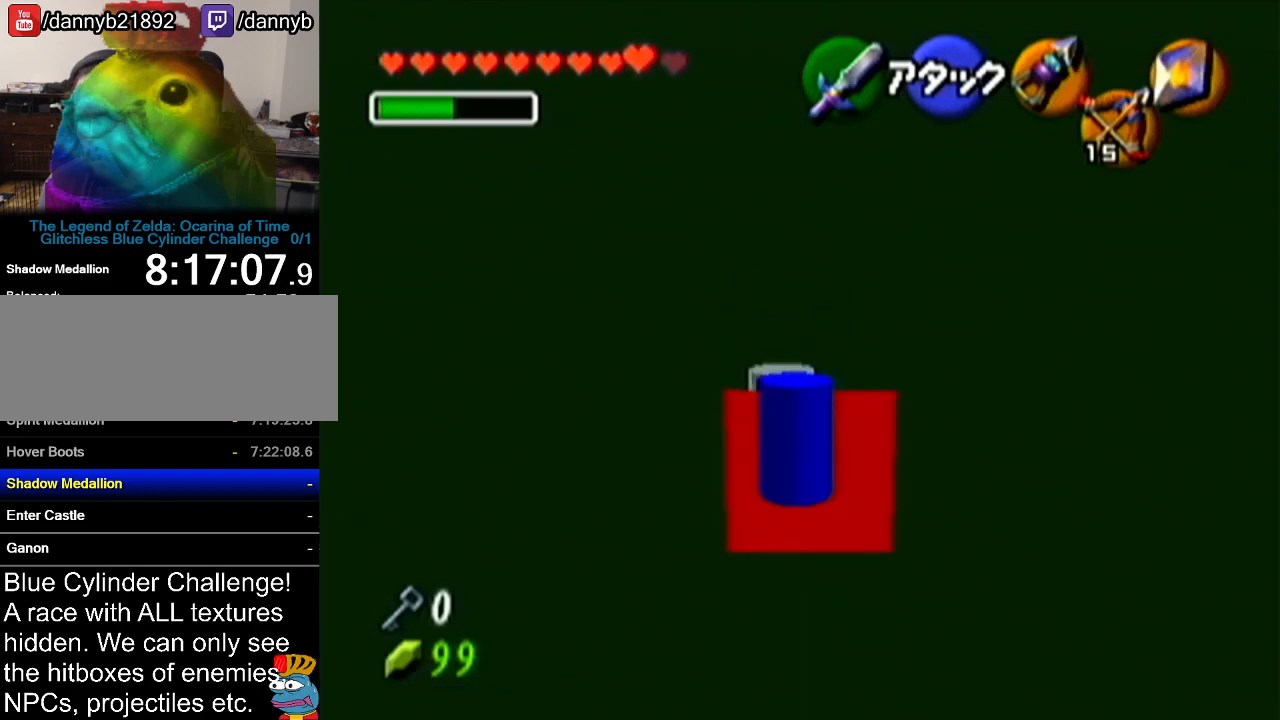
{"buttons": [], "left_stick": "up", "events": [[234, "left_stick", "up"]]}
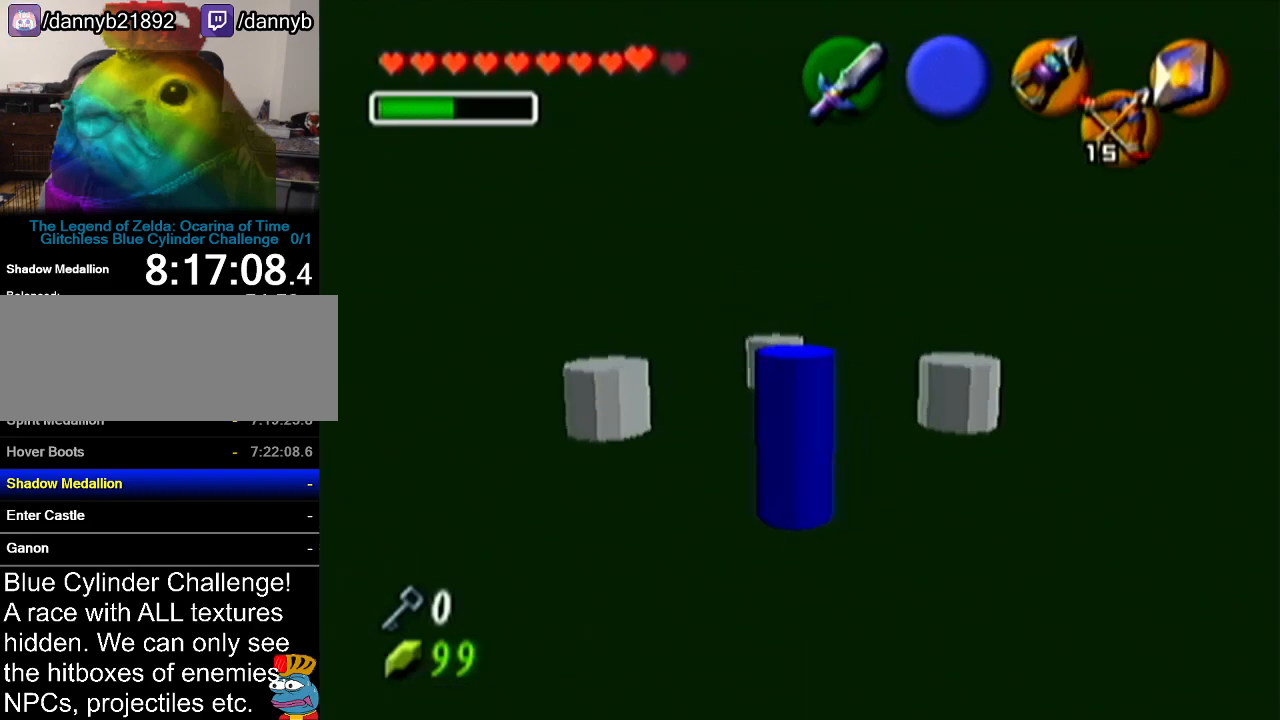
{"buttons": [], "left_stick": "down", "events": [[133, "left_stick", "down-left"], [200, "B", "down"], [233, "left_stick", "down-right"], [283, "left_stick", "up-right"], [350, "left_stick", "up-left"], [417, "B", "up"], [417, "left_stick", "down-left"], [484, "left_stick", "down"]]}
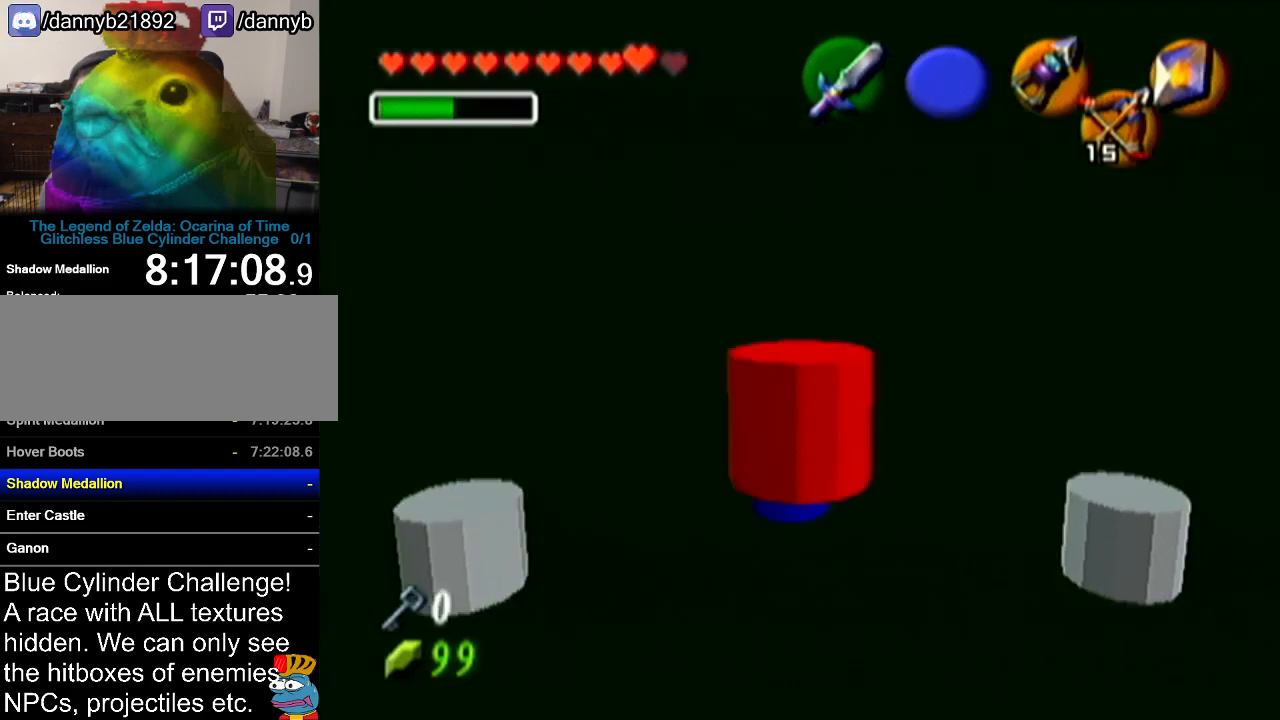
{"buttons": [], "left_stick": "center", "events": [[84, "left_stick", "center"]]}
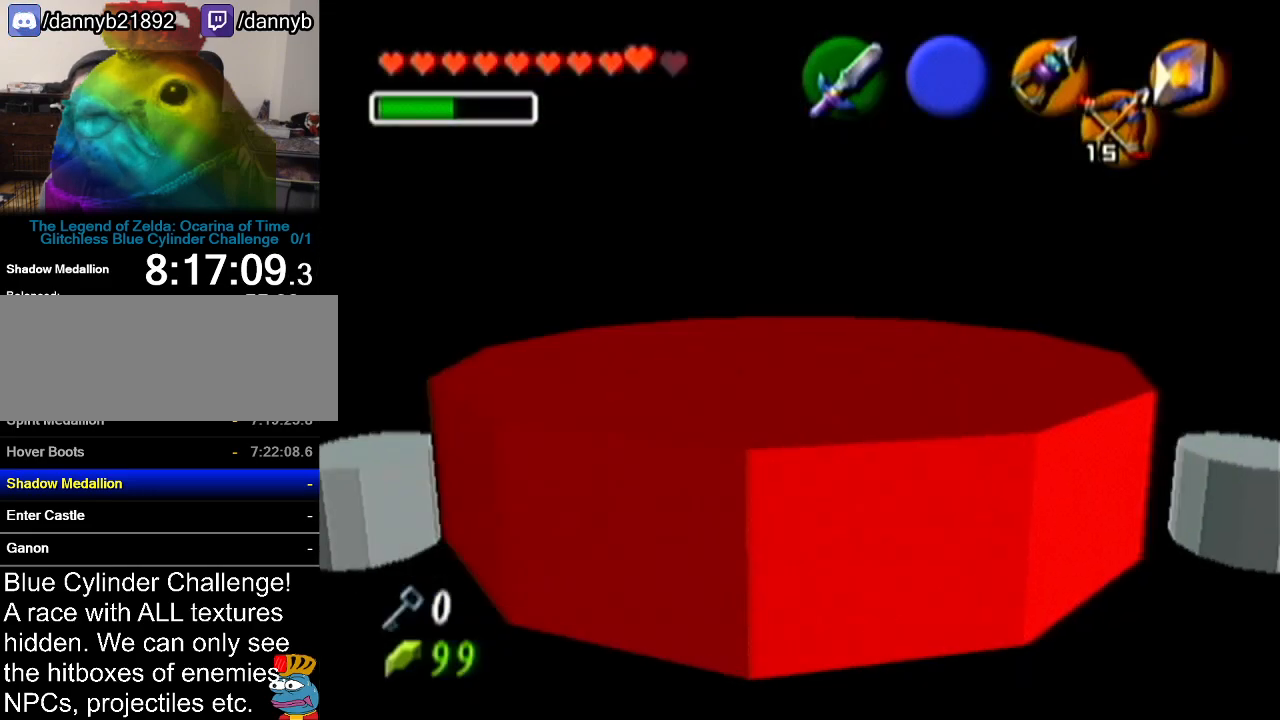
{"buttons": [], "left_stick": "down", "events": [[283, "left_stick", "down-right"], [350, "left_stick", "down"]]}
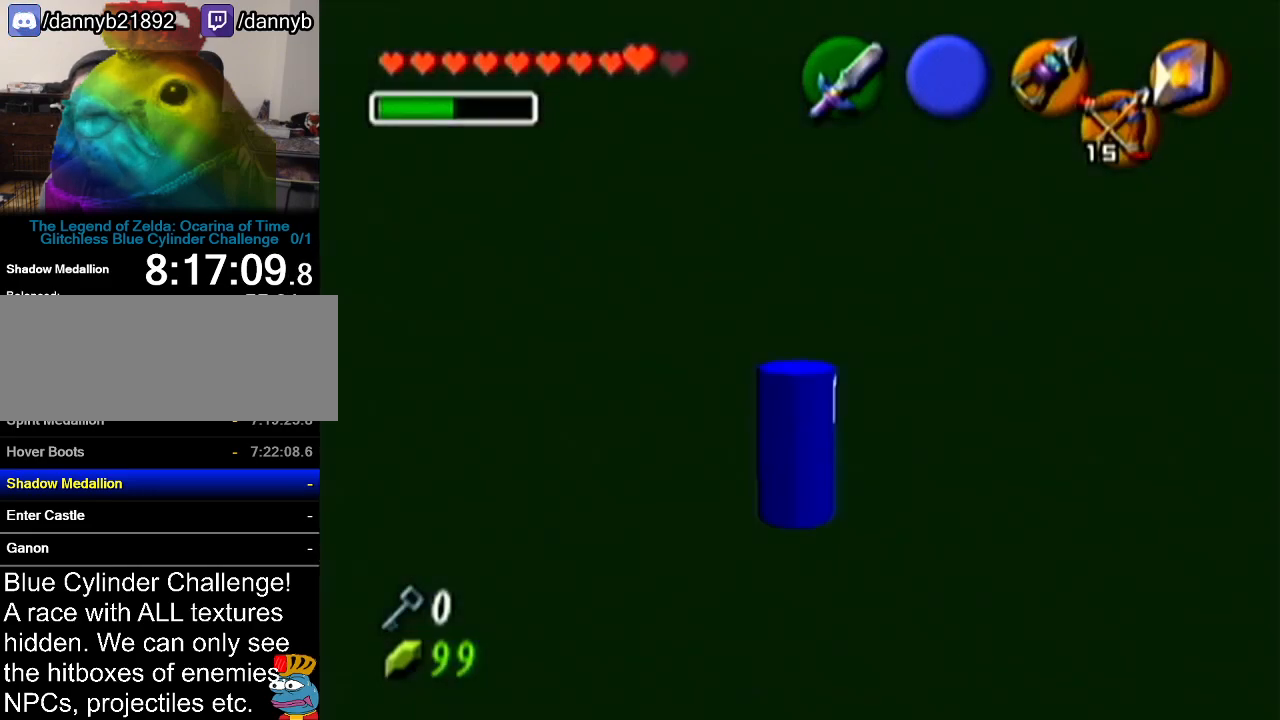
{"buttons": [], "left_stick": "center", "events": [[167, "left_stick", "up"], [384, "left_stick", "center"]]}